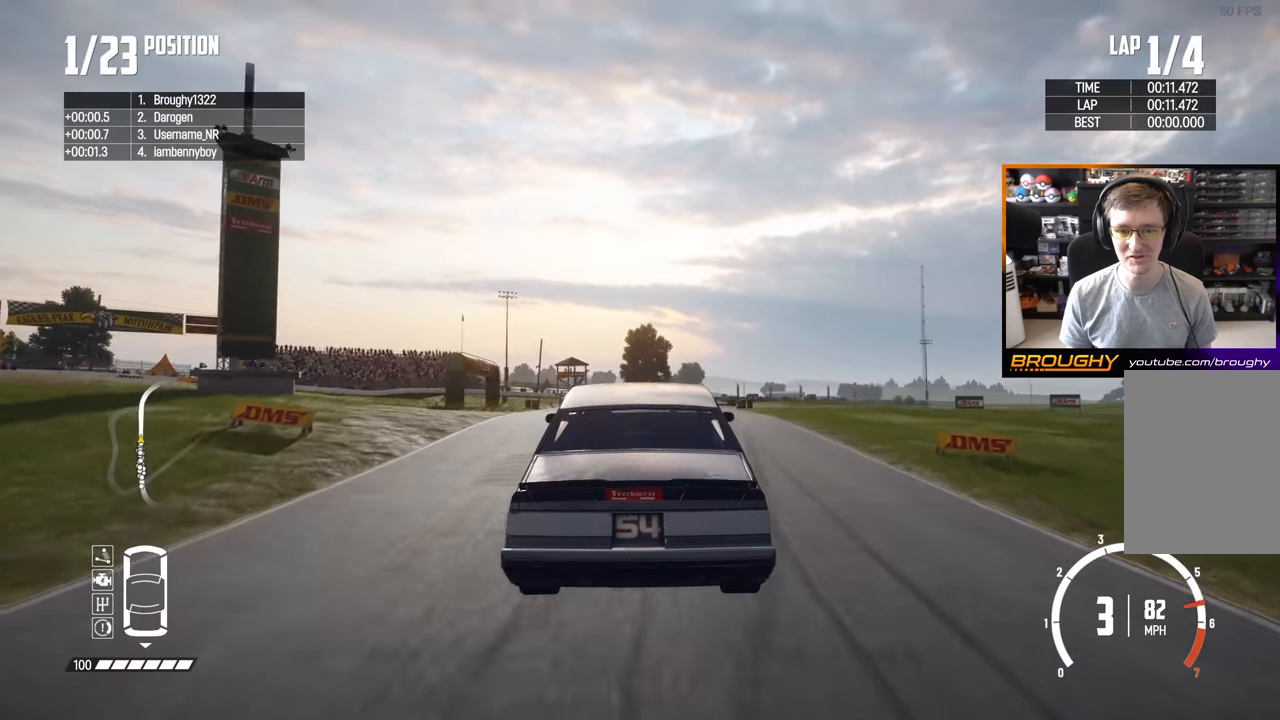
Gameplay with a controller (Xbox layout); each line is a JSON object with the inputs held at the frame after it. "events" lists button and stick changes between this image and that frame as [ms after this image, input, new state], when the widget could be followed in between. Not read: L3 R3.
{"buttons": ["R2"], "left_stick": "center", "right_stick": "center", "events": []}
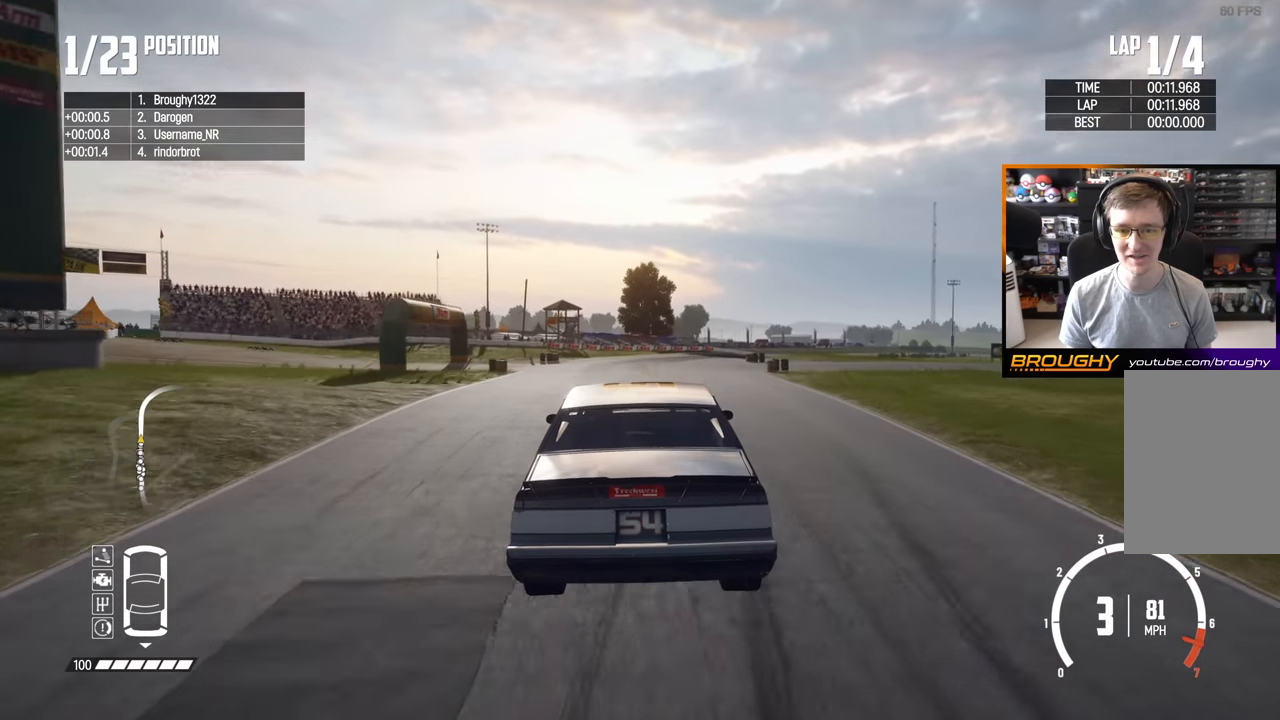
{"buttons": ["R2"], "left_stick": "center", "right_stick": "center", "events": []}
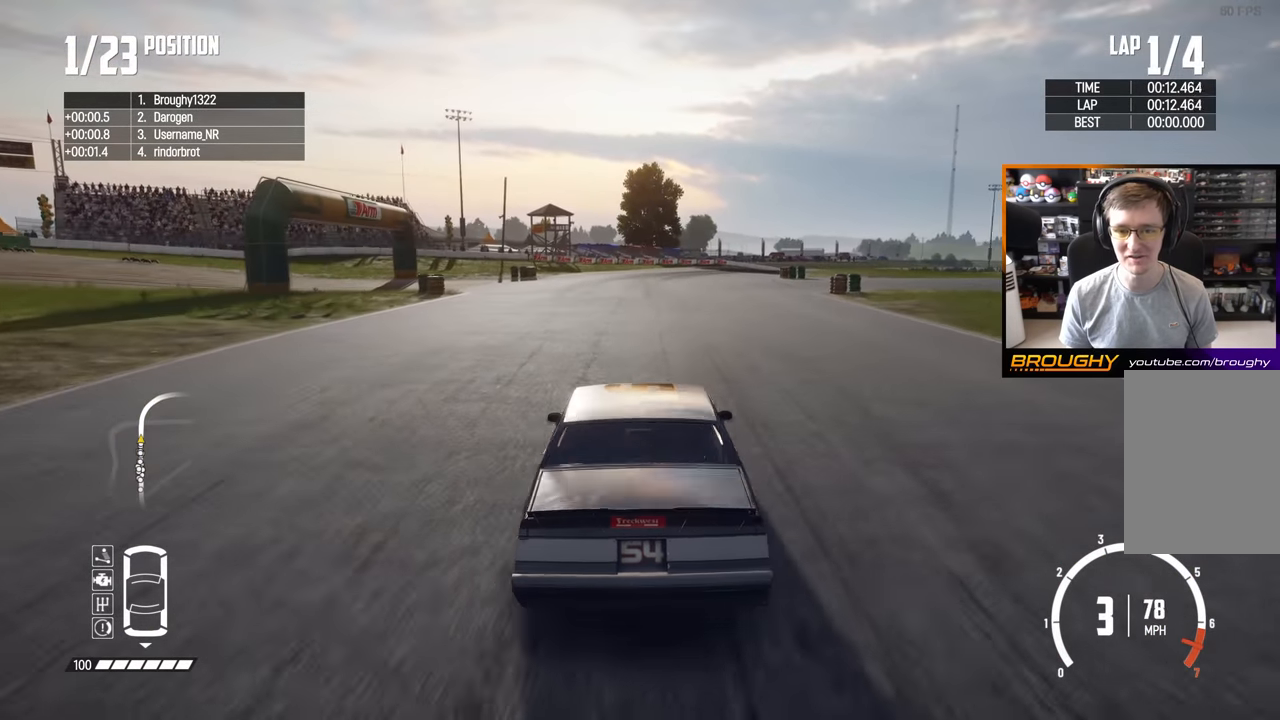
{"buttons": [], "left_stick": "right", "right_stick": "center", "events": [[17, "left_stick", "right"], [350, "R2", "up"]]}
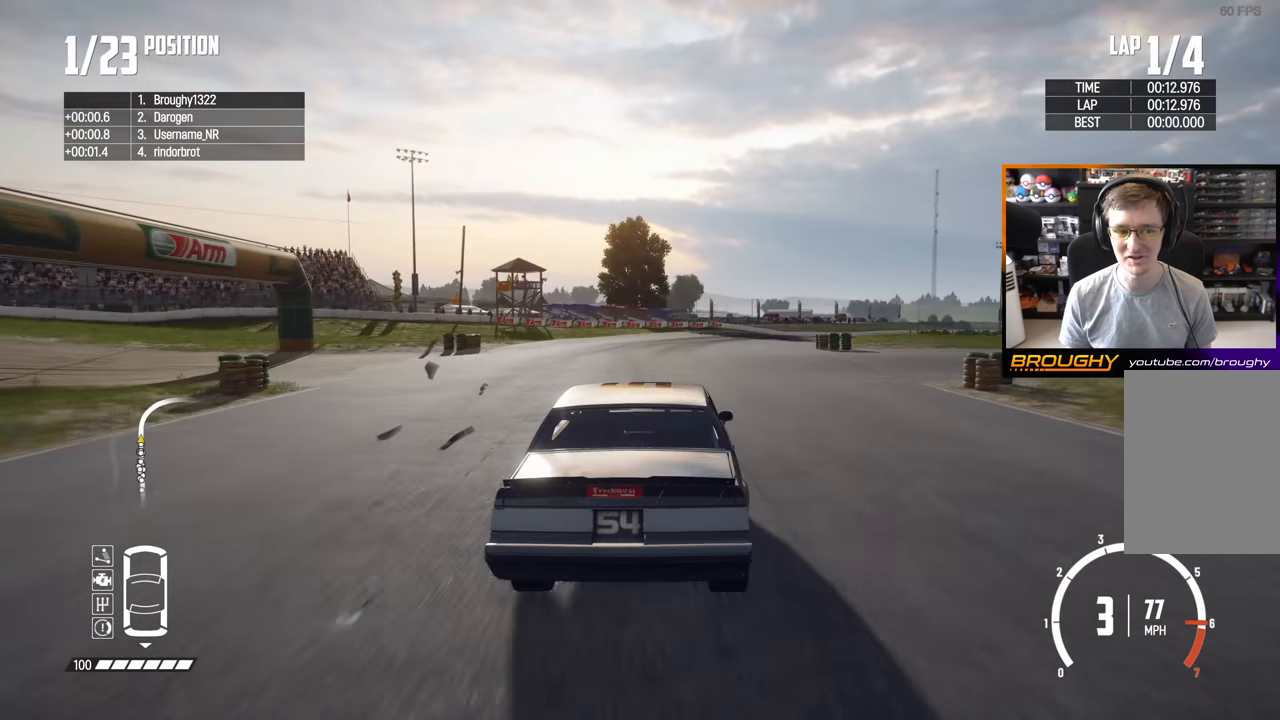
{"buttons": ["R2"], "left_stick": "right", "right_stick": "center", "events": [[333, "R2", "down"]]}
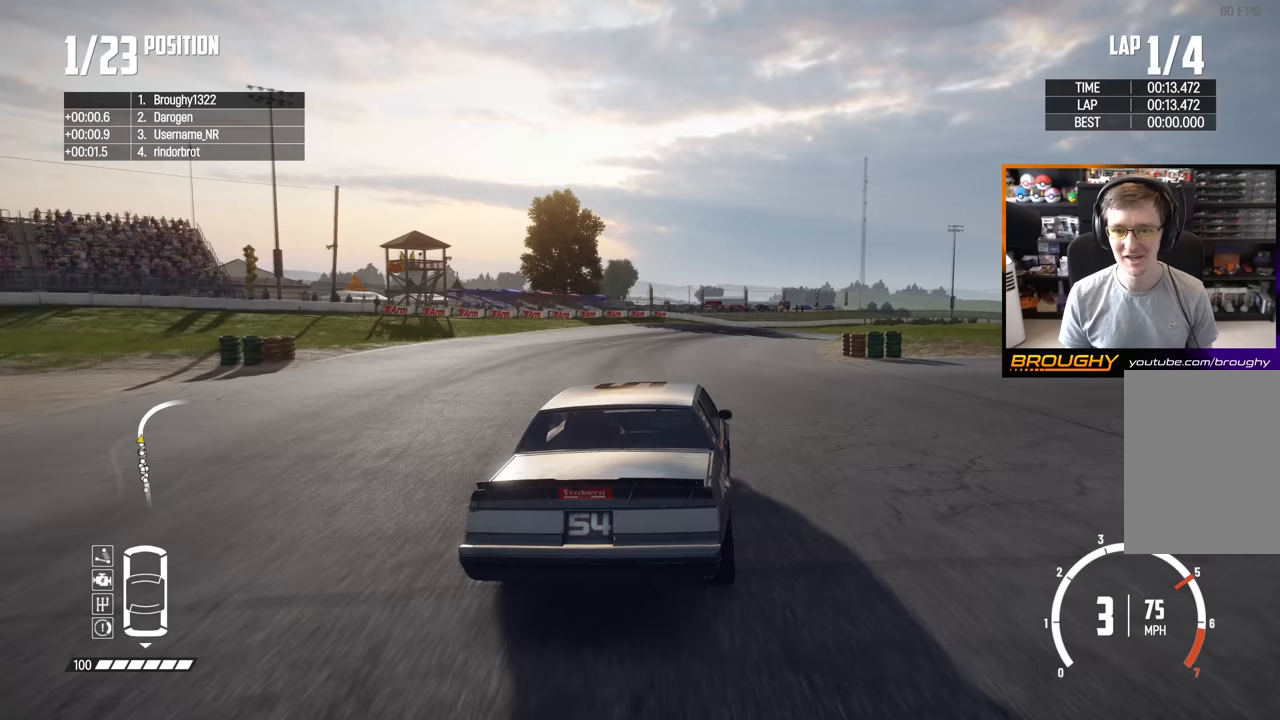
{"buttons": [], "left_stick": "right", "right_stick": "center", "events": [[83, "R2", "up"]]}
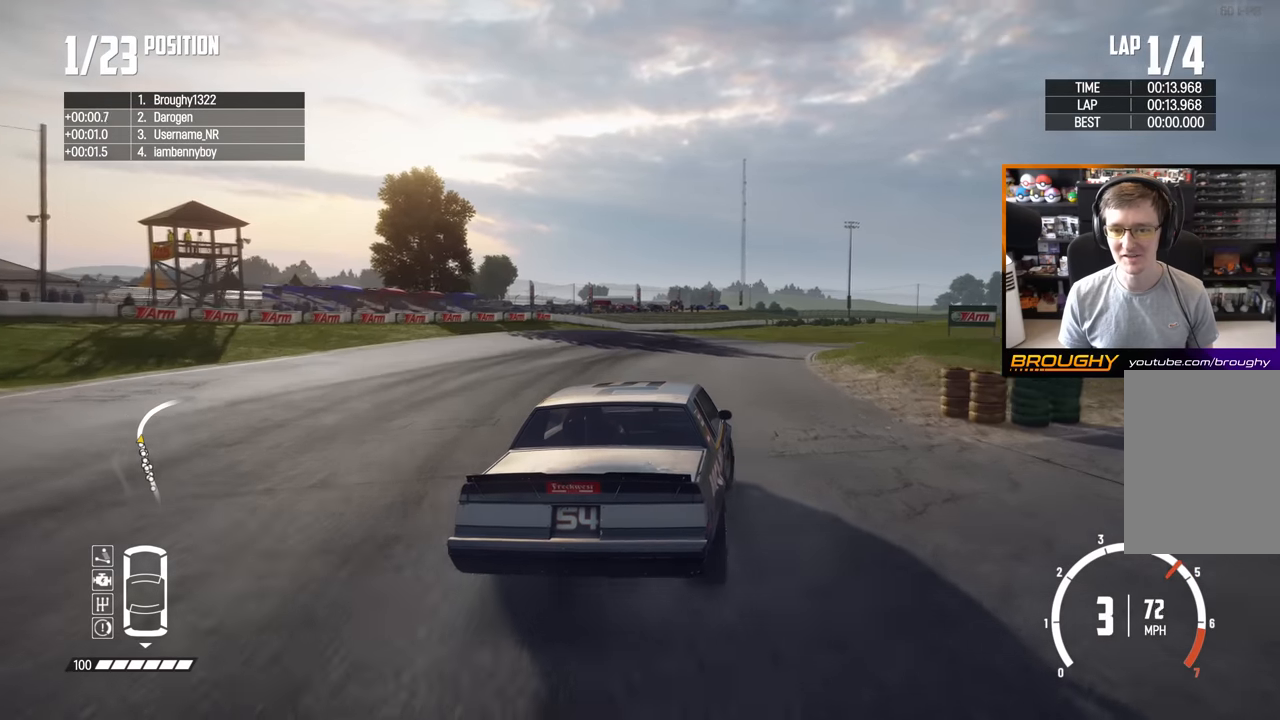
{"buttons": ["R2"], "left_stick": "right", "right_stick": "center", "events": [[317, "R2", "down"], [383, "left_stick", "center"], [483, "left_stick", "right"]]}
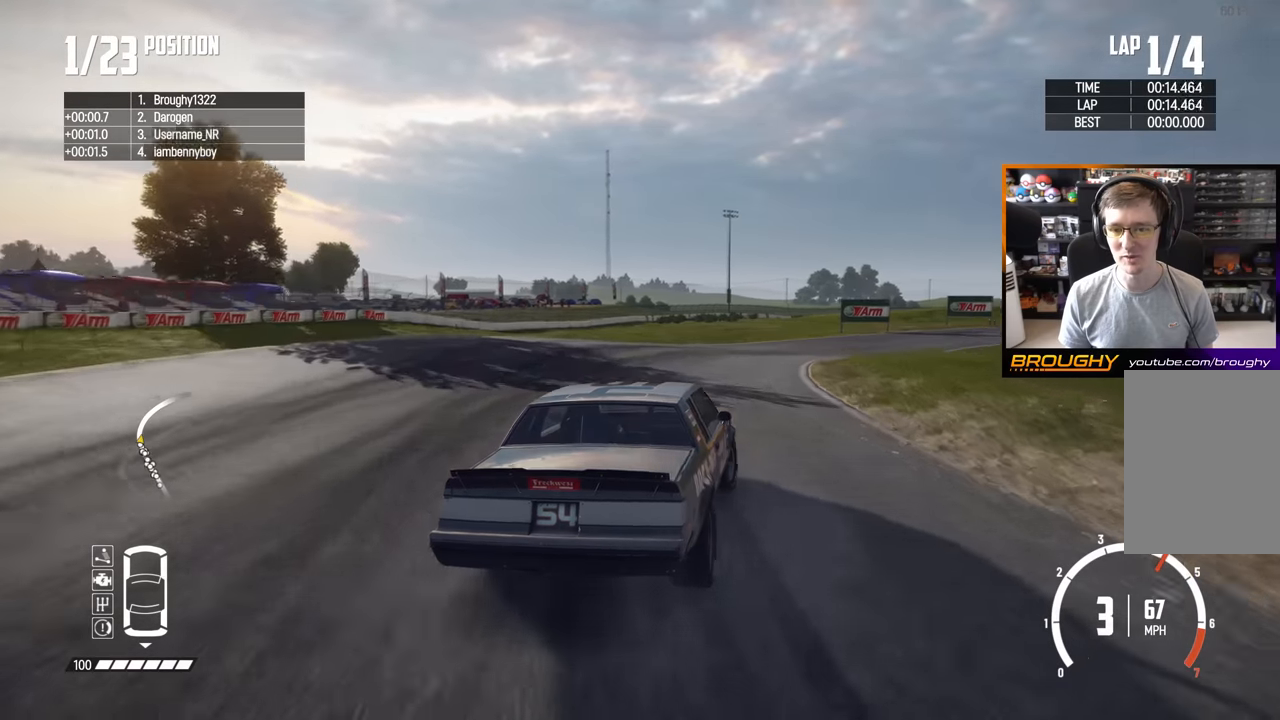
{"buttons": ["R2"], "left_stick": "center", "right_stick": "center", "events": [[200, "left_stick", "center"]]}
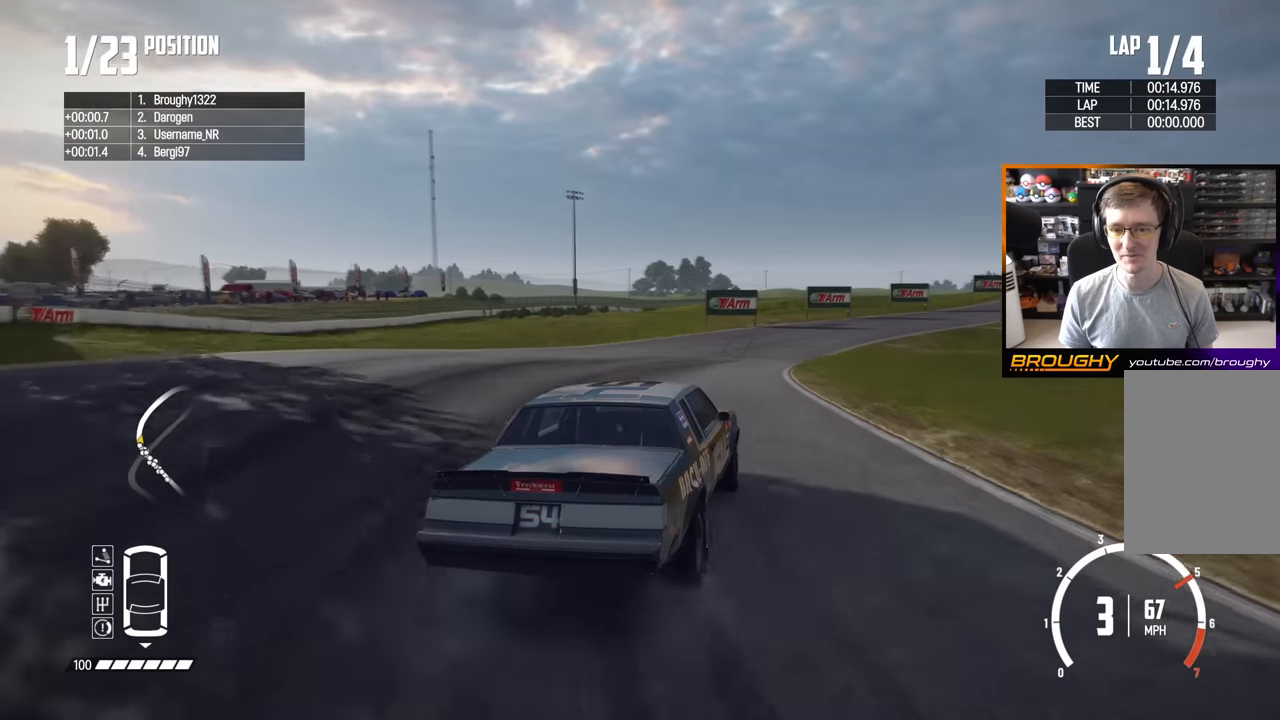
{"buttons": ["R2"], "left_stick": "center", "right_stick": "center", "events": []}
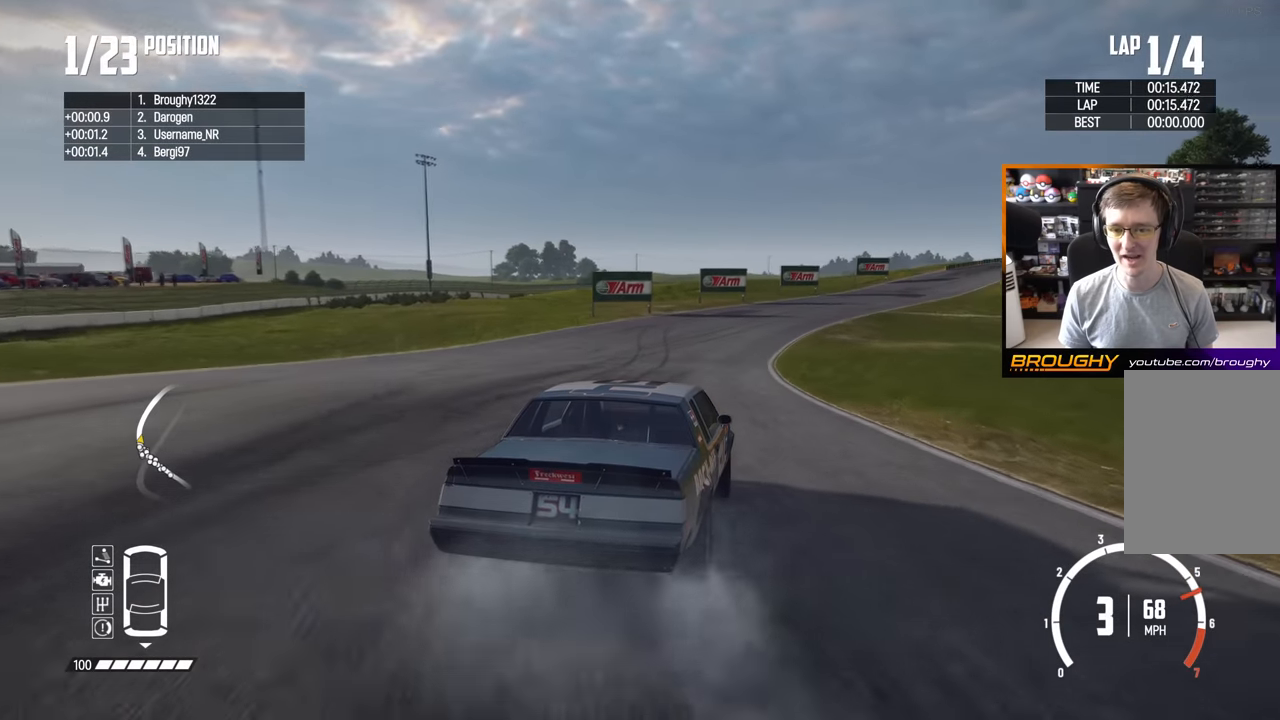
{"buttons": ["R2"], "left_stick": "up-left", "right_stick": "center", "events": [[500, "left_stick", "up-left"]]}
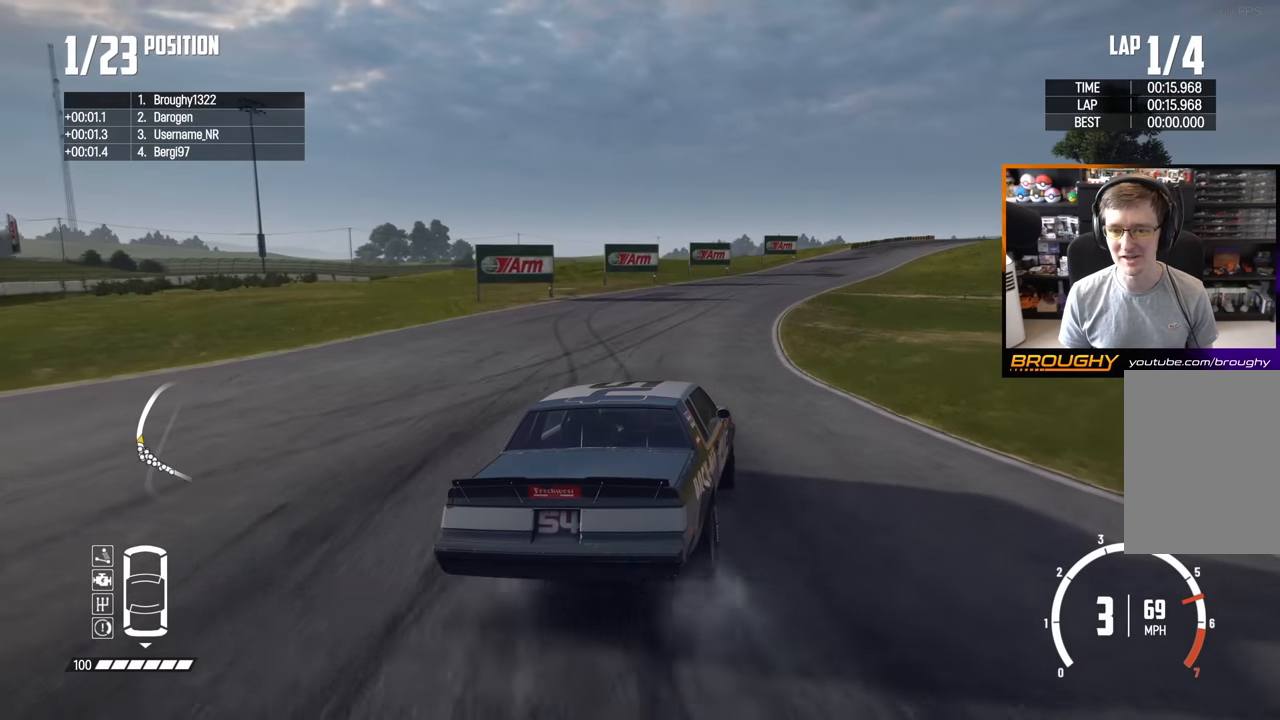
{"buttons": ["R2"], "left_stick": "right", "right_stick": "center", "events": [[183, "left_stick", "right"]]}
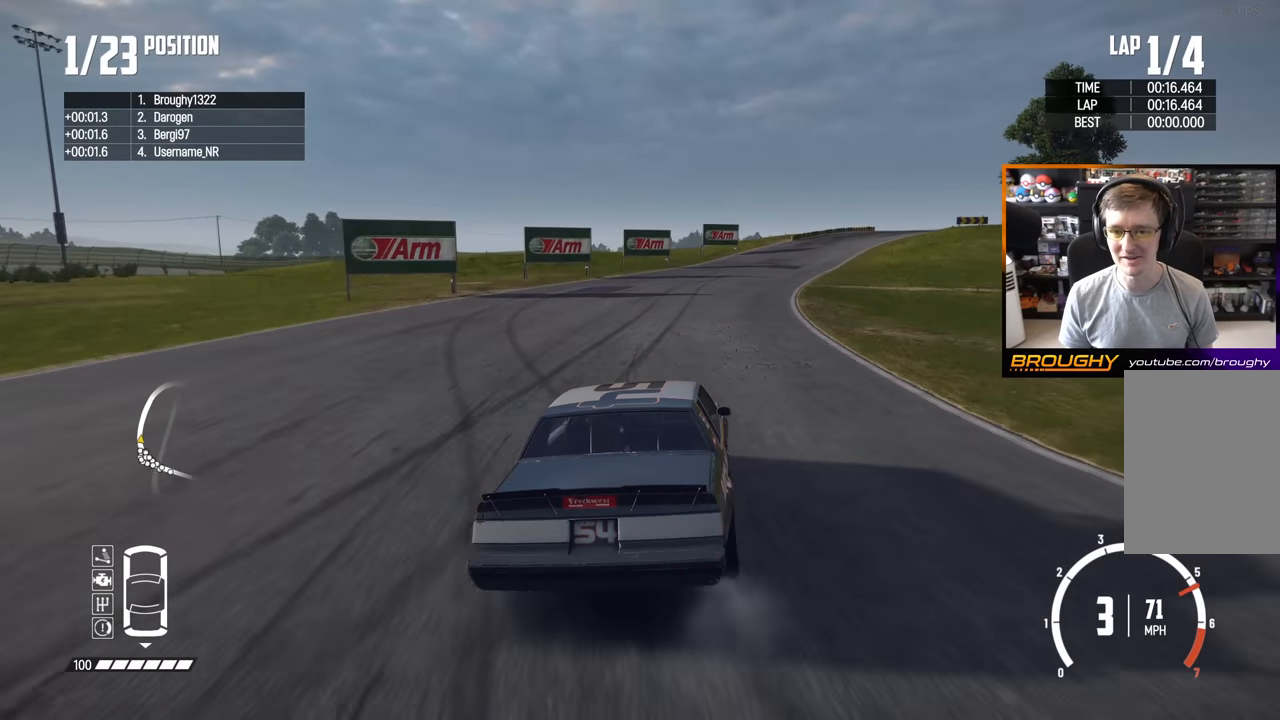
{"buttons": ["R2"], "left_stick": "right", "right_stick": "center", "events": [[150, "left_stick", "center"], [417, "left_stick", "right"]]}
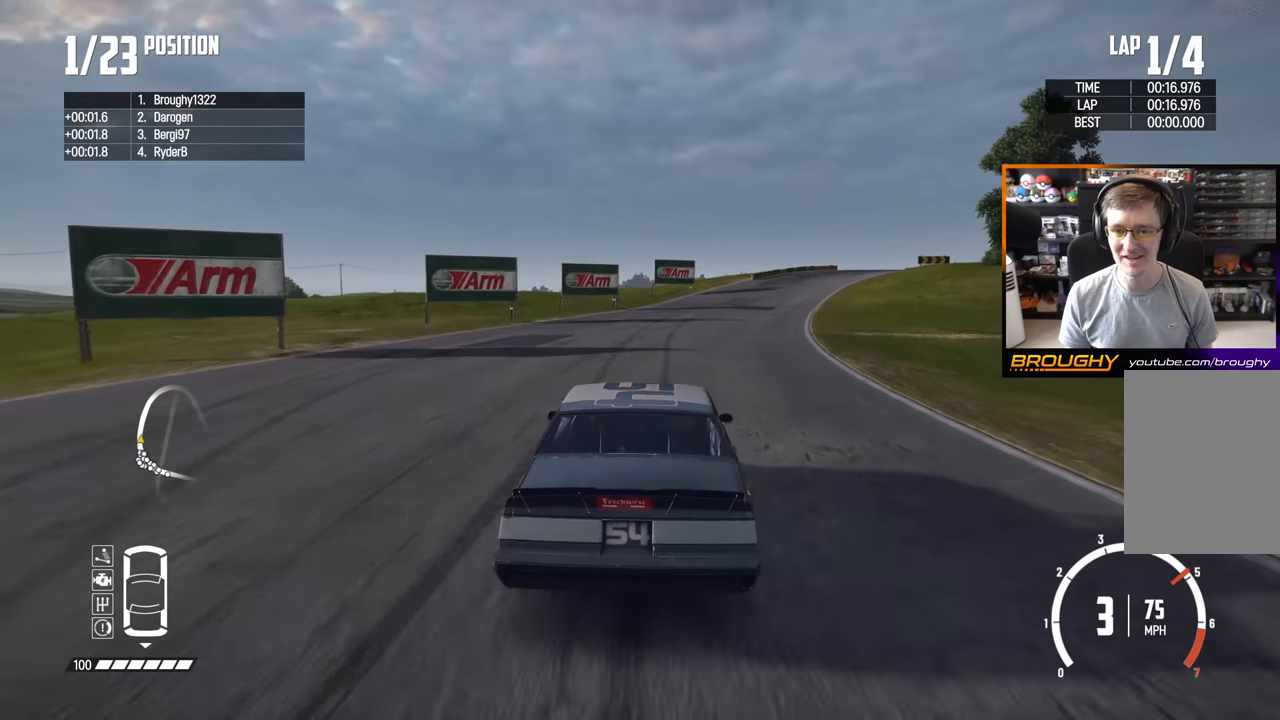
{"buttons": ["R2"], "left_stick": "right", "right_stick": "center", "events": [[167, "left_stick", "center"], [300, "left_stick", "right"]]}
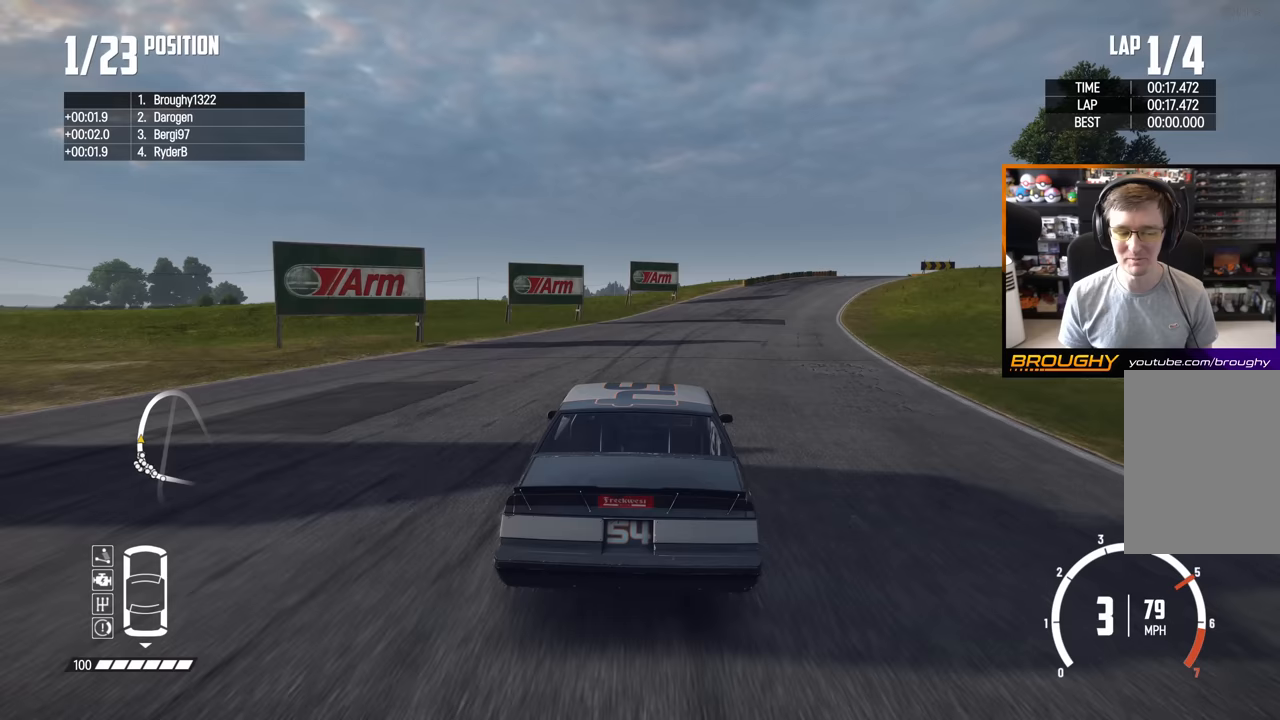
{"buttons": ["R2"], "left_stick": "right", "right_stick": "center", "events": [[50, "left_stick", "center"], [217, "left_stick", "right"]]}
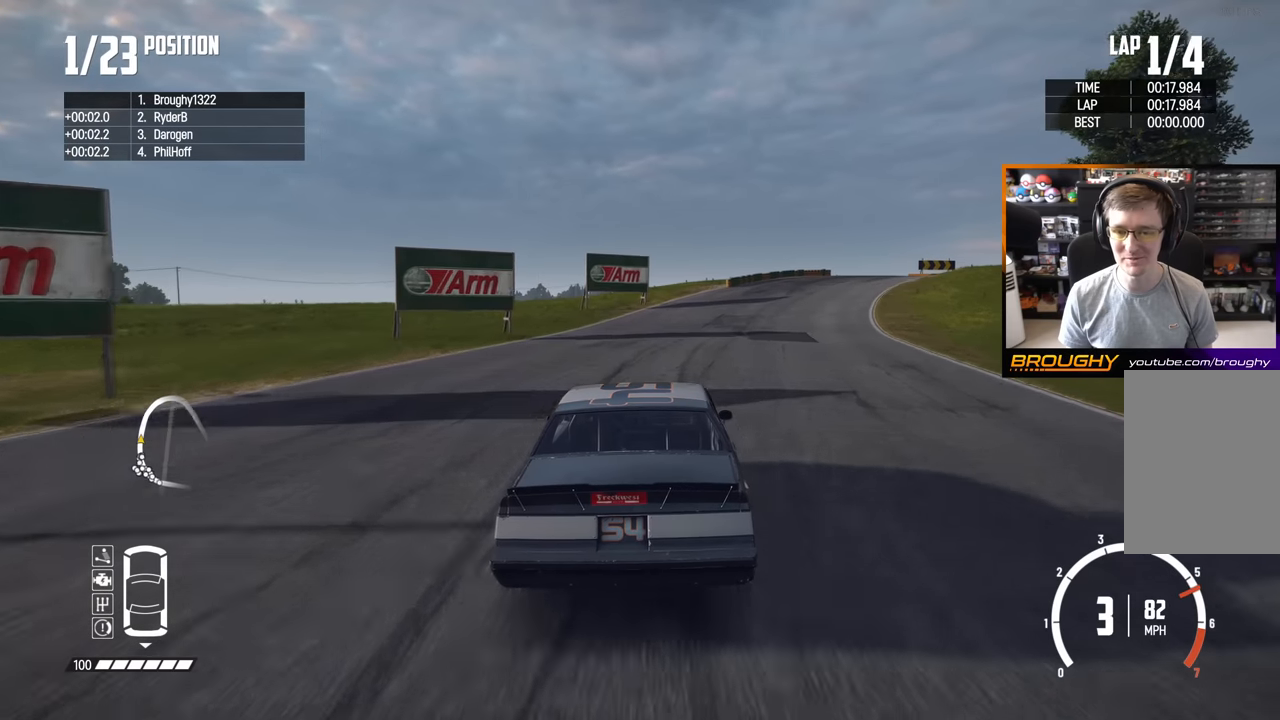
{"buttons": ["R2"], "left_stick": "right", "right_stick": "center", "events": []}
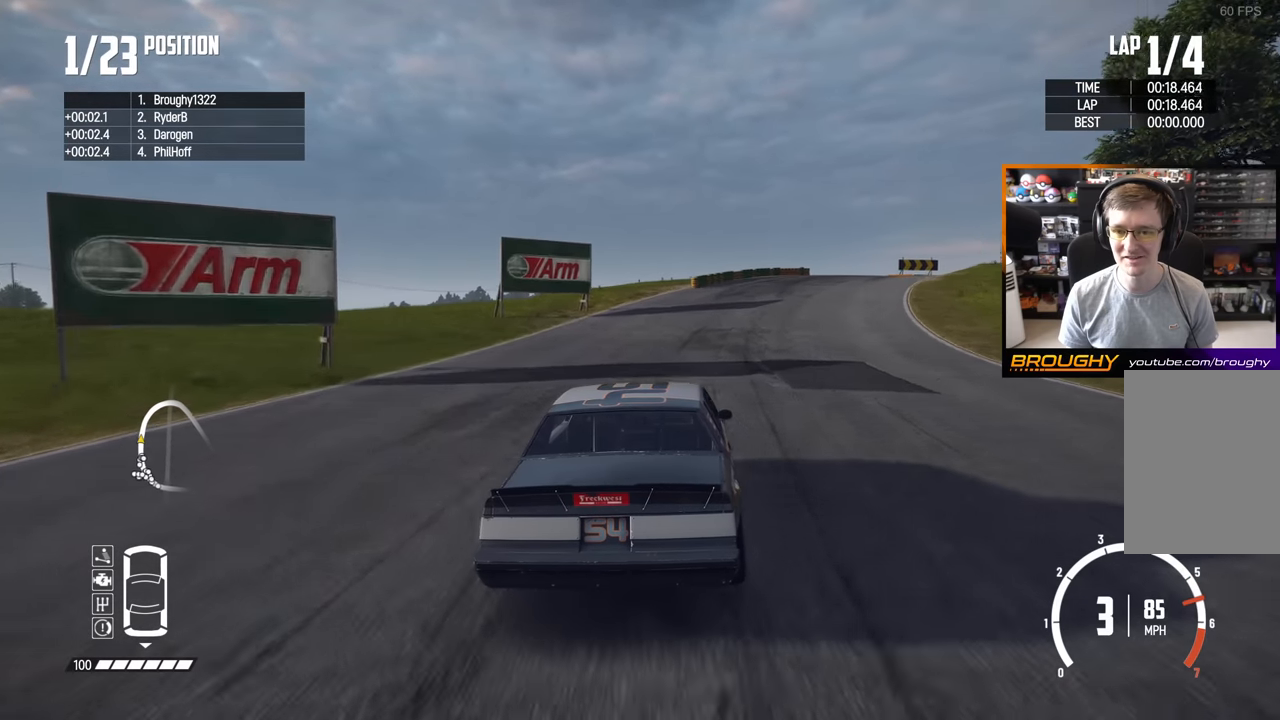
{"buttons": ["L2"], "left_stick": "right", "right_stick": "center", "events": [[200, "L2", "down"], [250, "R2", "up"]]}
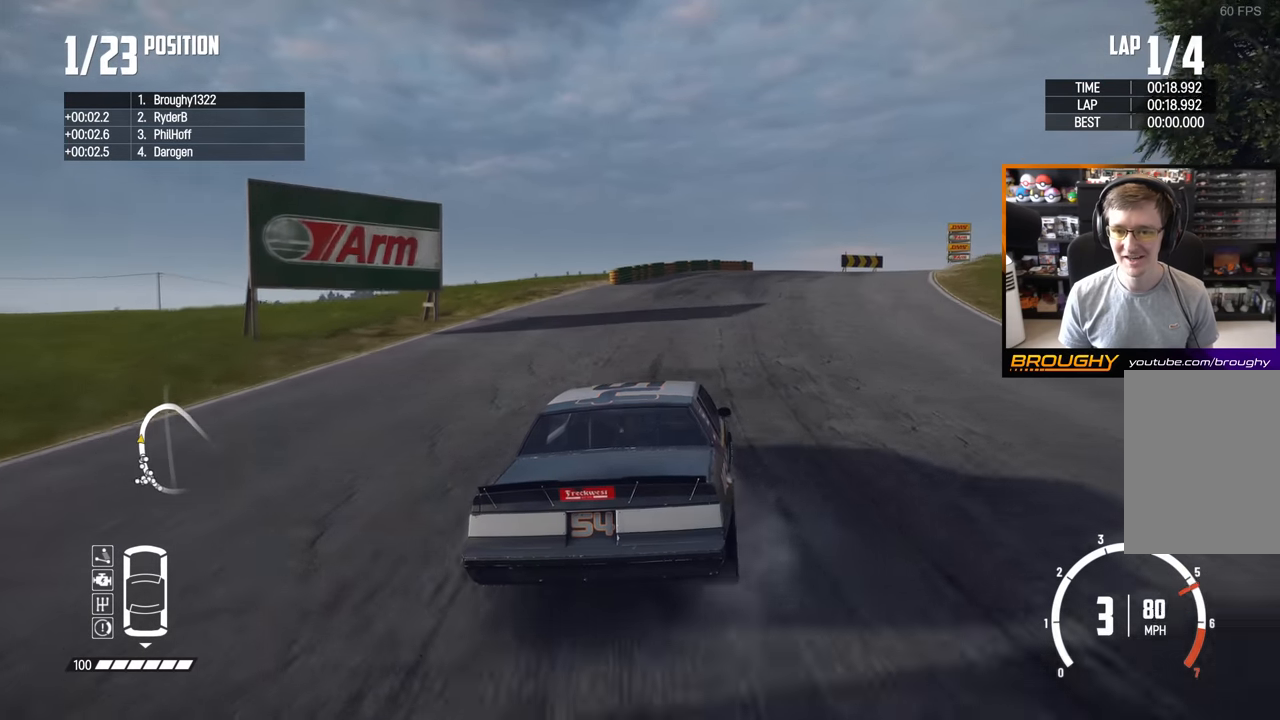
{"buttons": [], "left_stick": "right", "right_stick": "center", "events": [[500, "L2", "up"]]}
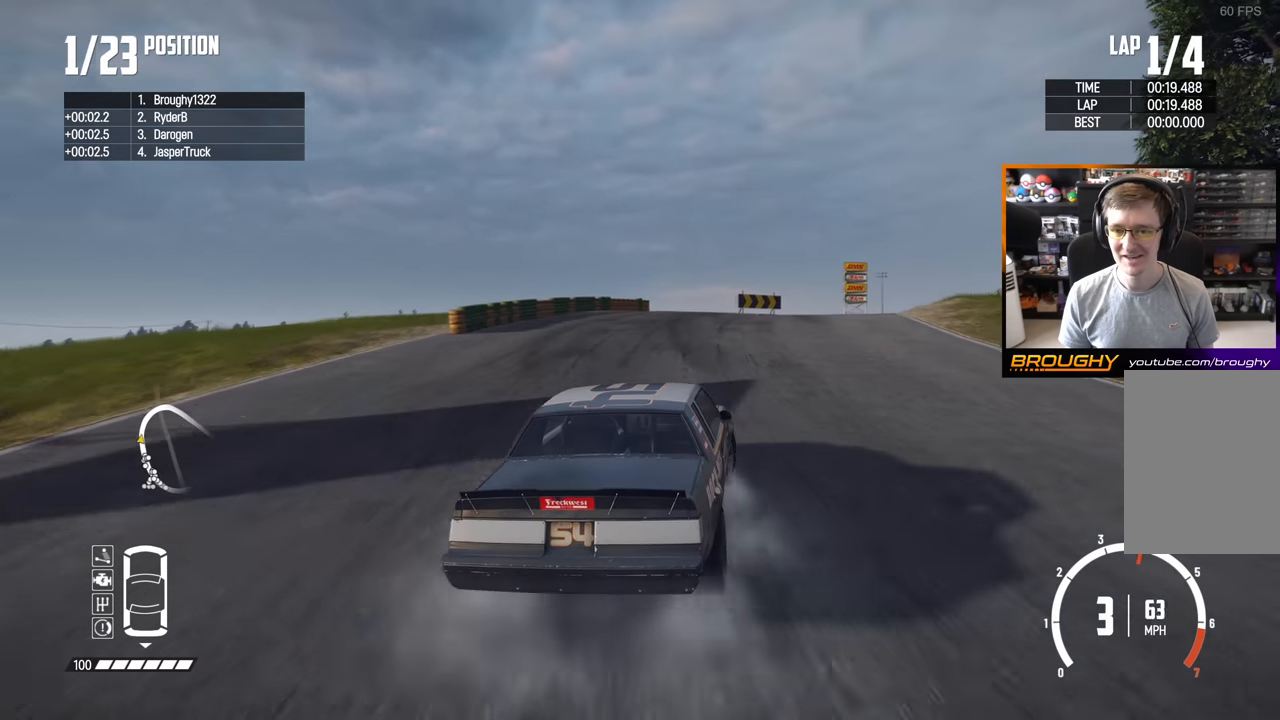
{"buttons": ["R2"], "left_stick": "right", "right_stick": "center", "events": [[250, "left_stick", "center"], [300, "R2", "down"], [450, "left_stick", "right"]]}
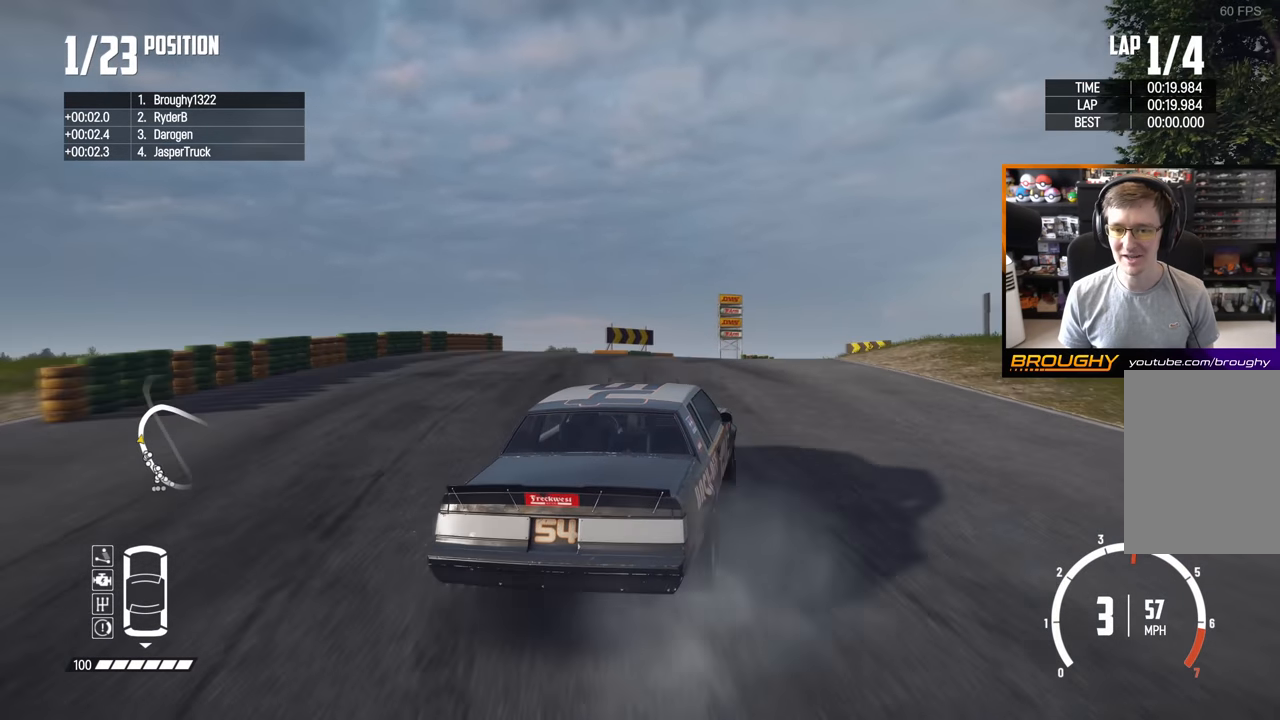
{"buttons": ["R2"], "left_stick": "right", "right_stick": "center", "events": [[217, "left_stick", "center"], [317, "left_stick", "right"]]}
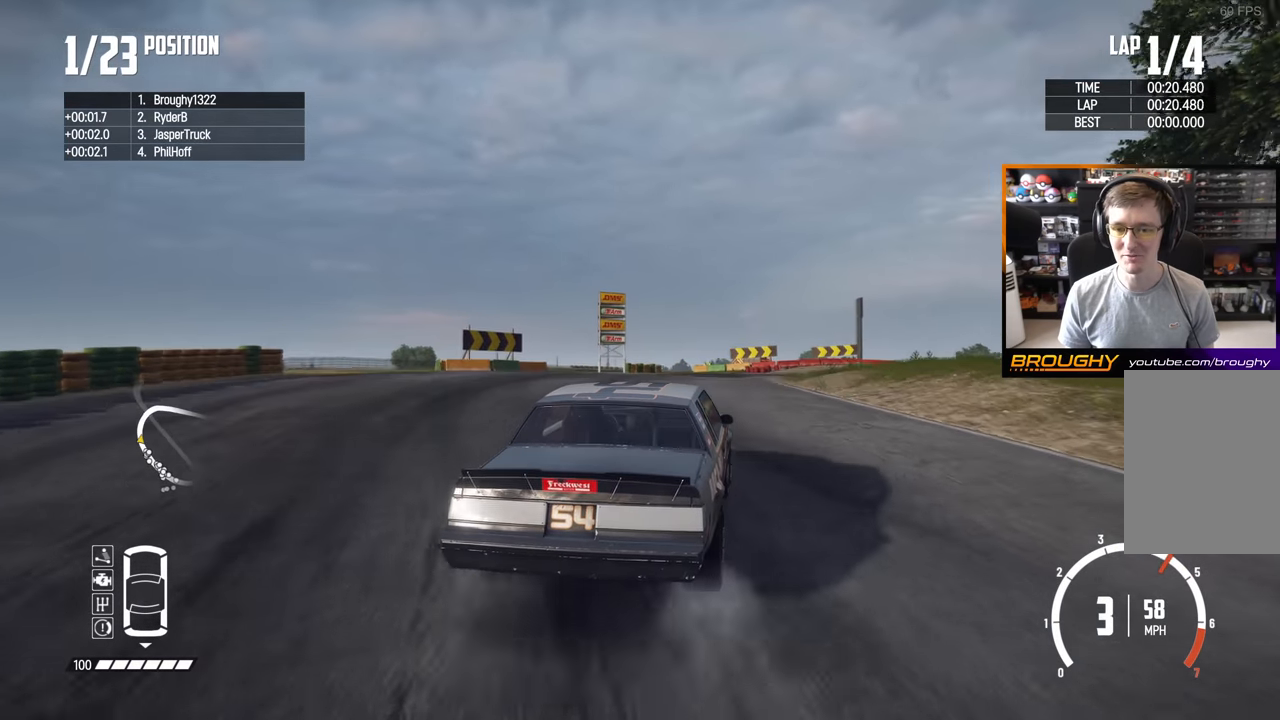
{"buttons": ["R2"], "left_stick": "center", "right_stick": "center", "events": [[250, "left_stick", "center"], [317, "left_stick", "left"], [467, "left_stick", "center"]]}
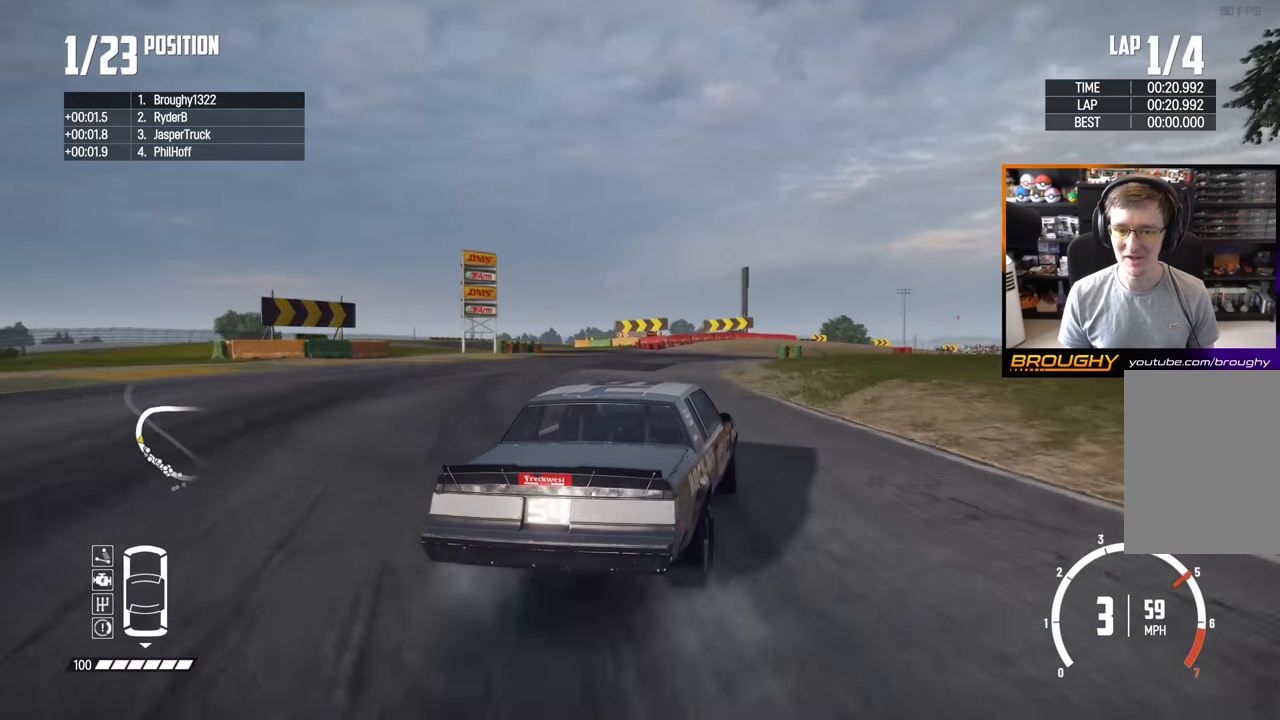
{"buttons": ["R2"], "left_stick": "center", "right_stick": "center", "events": [[133, "left_stick", "left"], [350, "left_stick", "center"]]}
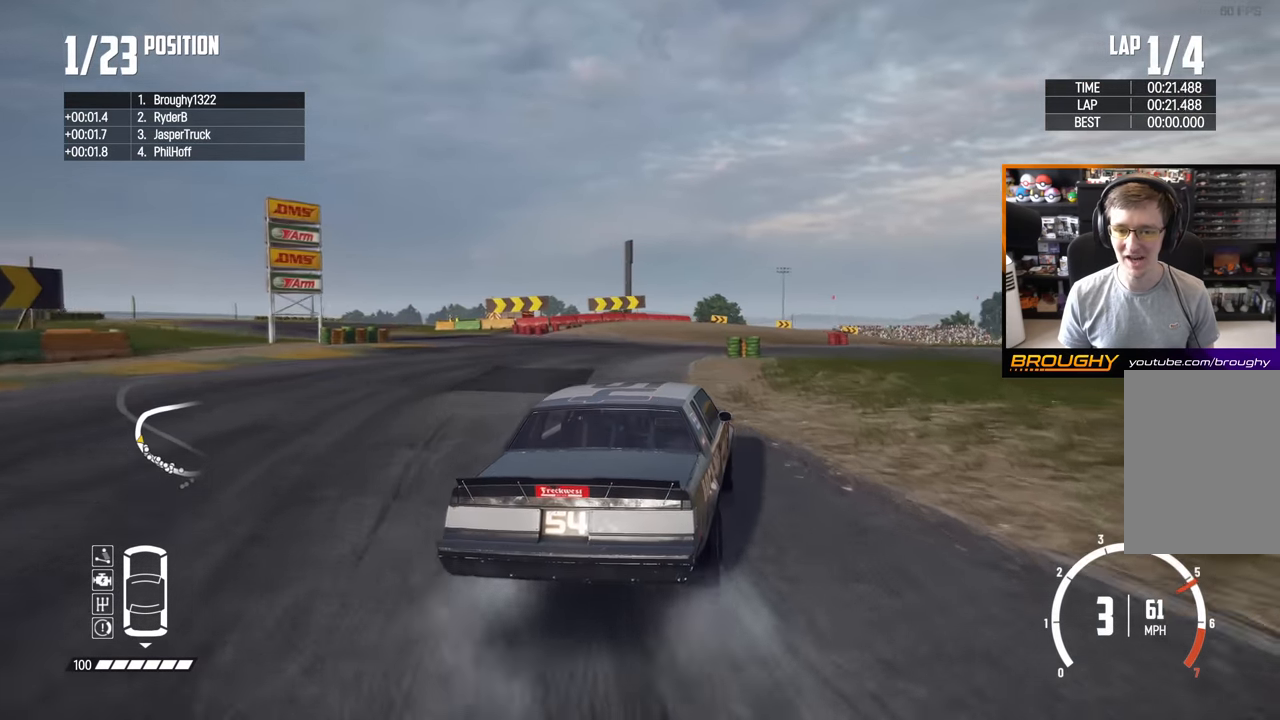
{"buttons": [], "left_stick": "right", "right_stick": "center", "events": [[250, "left_stick", "right"], [433, "R2", "up"]]}
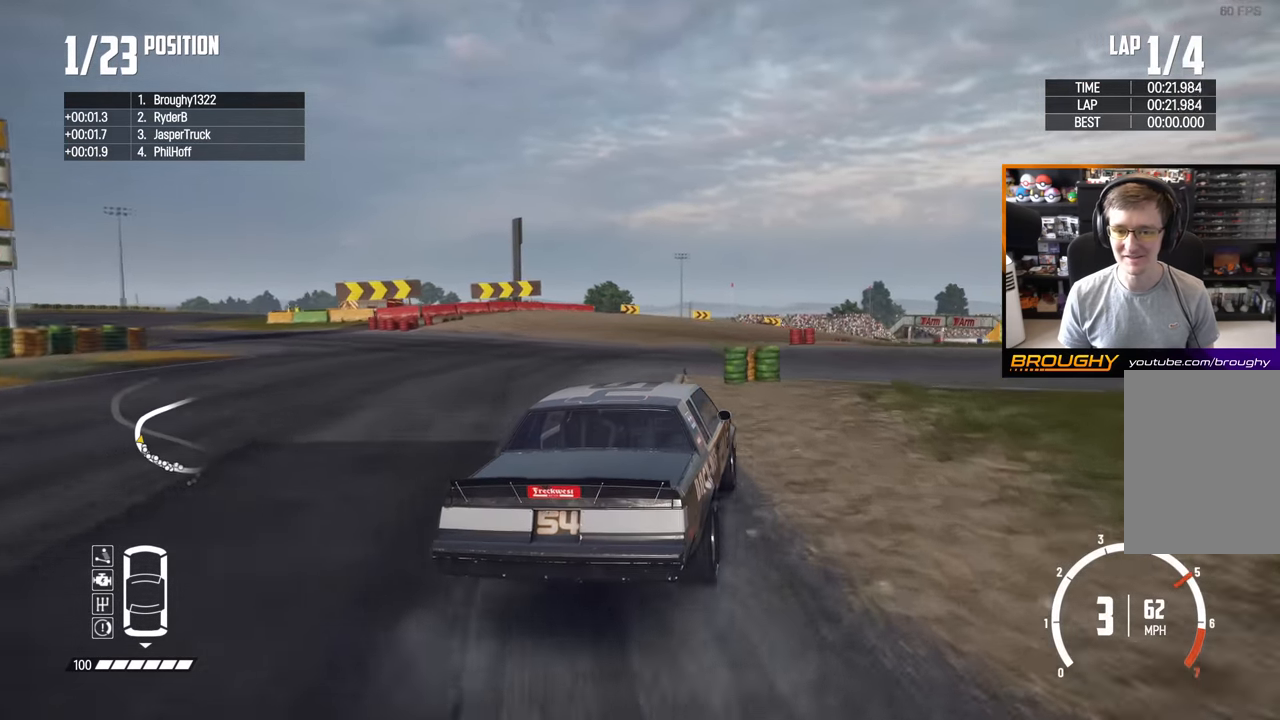
{"buttons": ["R2"], "left_stick": "center", "right_stick": "center", "events": [[150, "left_stick", "center"], [483, "R2", "down"]]}
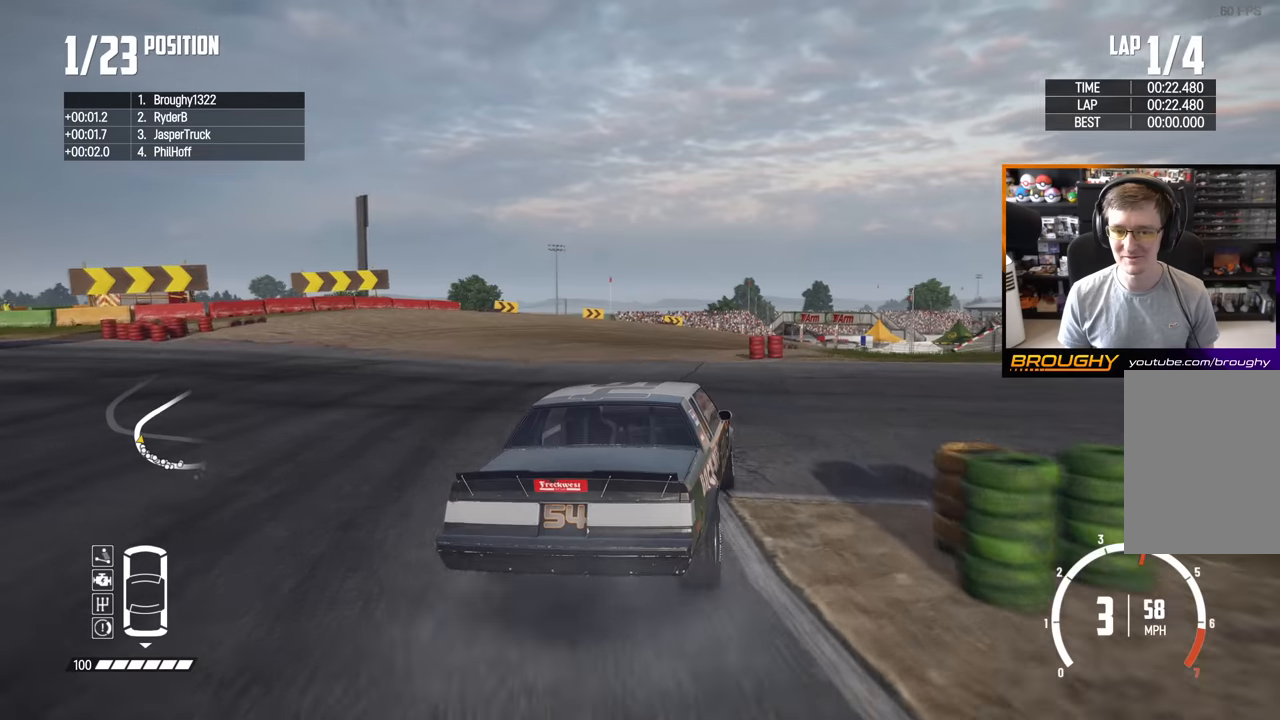
{"buttons": ["R2"], "left_stick": "right", "right_stick": "center", "events": [[16, "left_stick", "right"], [200, "R2", "up"], [266, "left_stick", "left"], [316, "R2", "down"], [416, "left_stick", "right"]]}
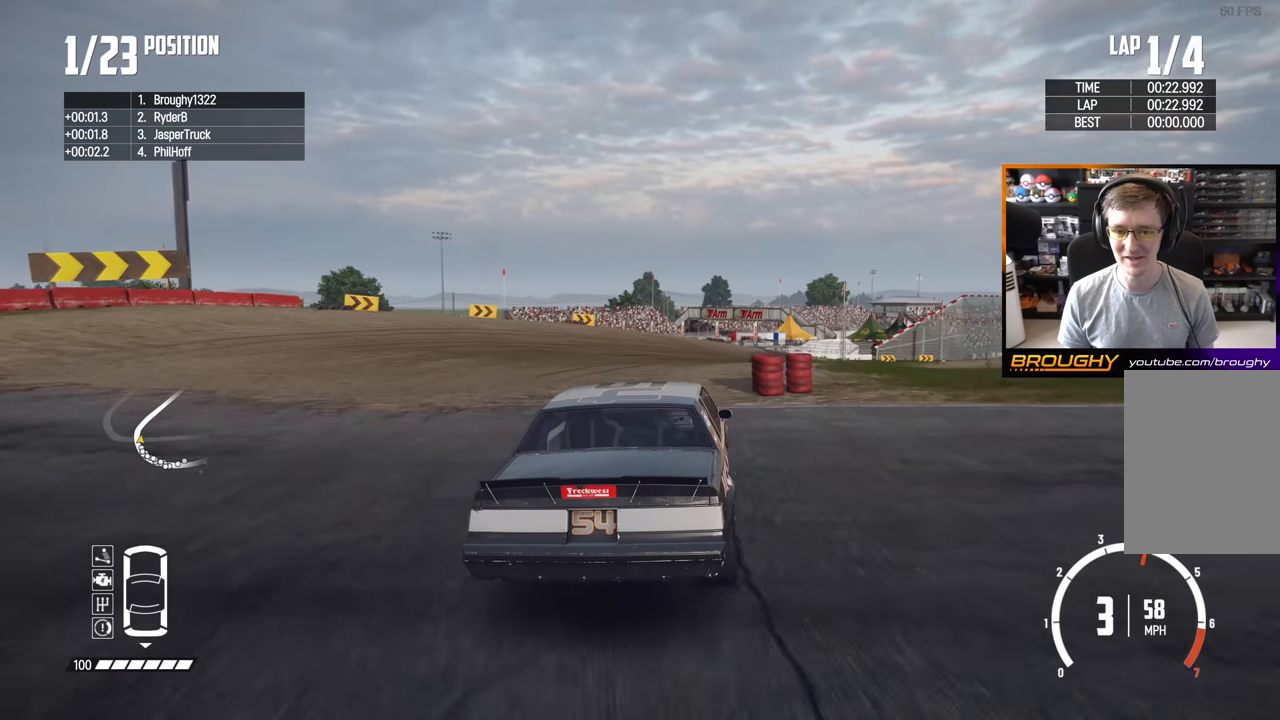
{"buttons": [], "left_stick": "right", "right_stick": "center", "events": [[133, "R2", "up"], [200, "L2", "down"], [416, "L2", "up"]]}
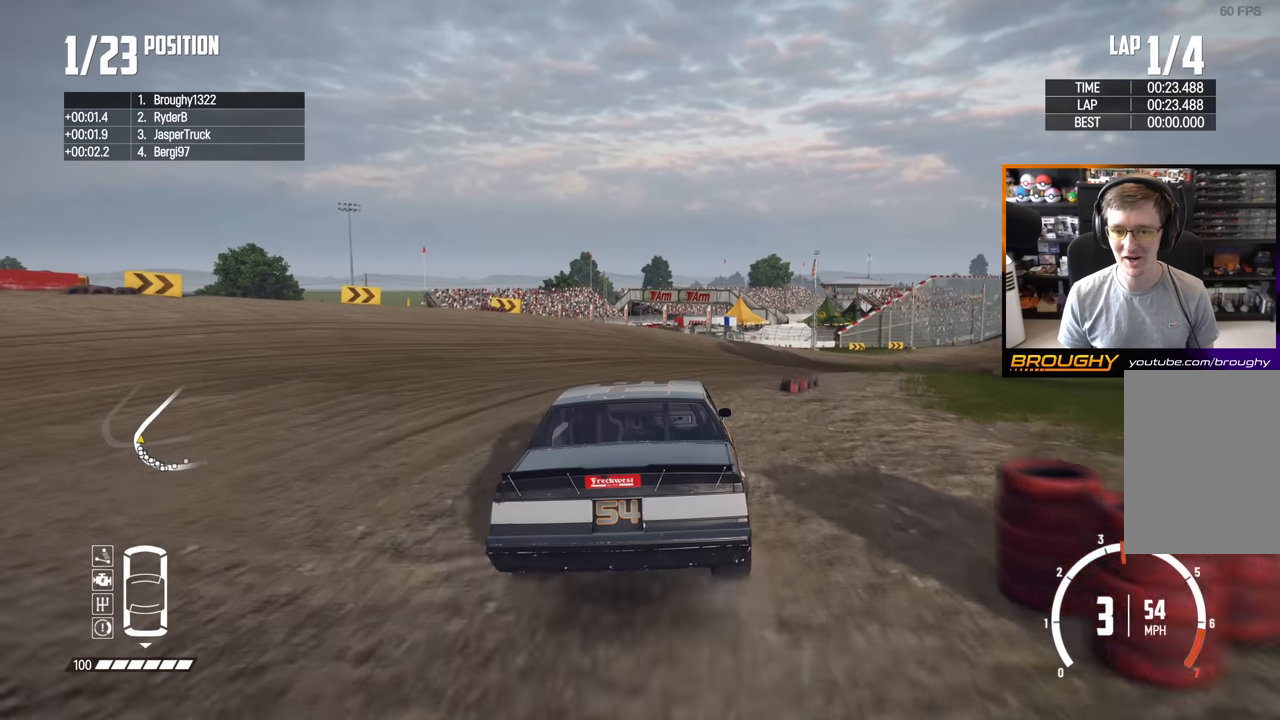
{"buttons": ["R2"], "left_stick": "center", "right_stick": "center", "events": [[83, "R2", "down"], [366, "left_stick", "center"]]}
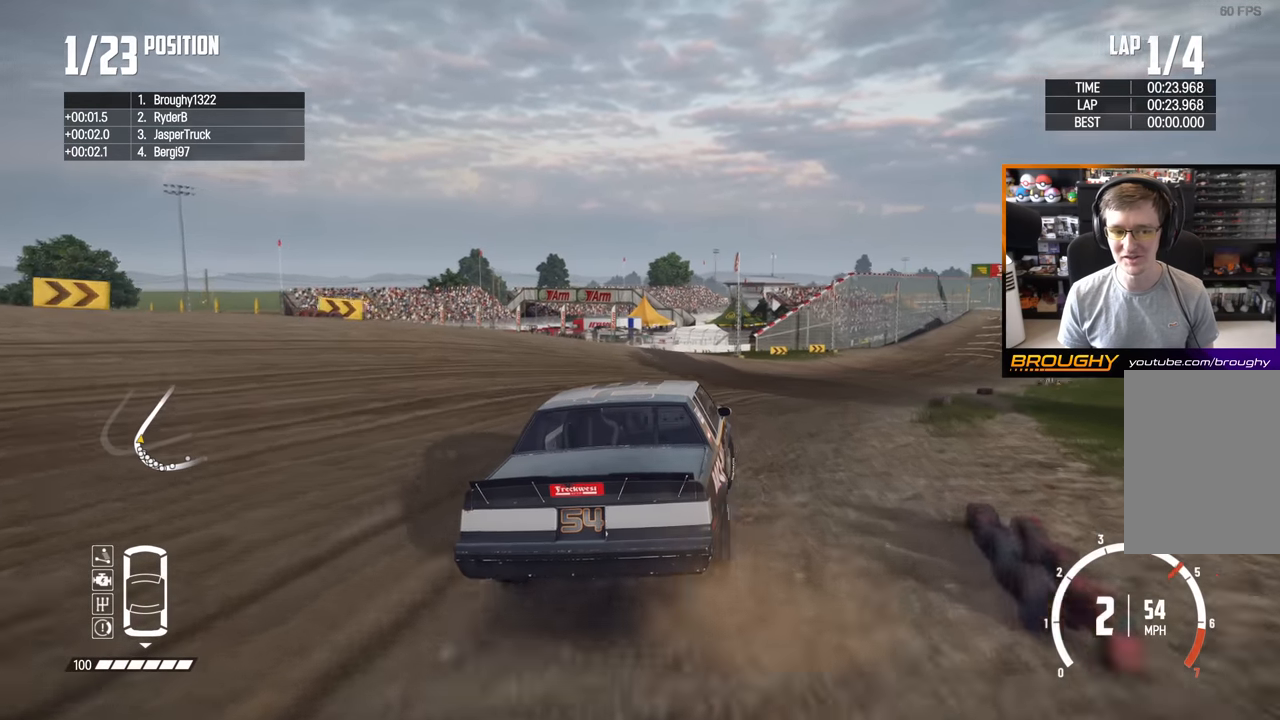
{"buttons": ["R2"], "left_stick": "right", "right_stick": "center", "events": [[366, "left_stick", "right"]]}
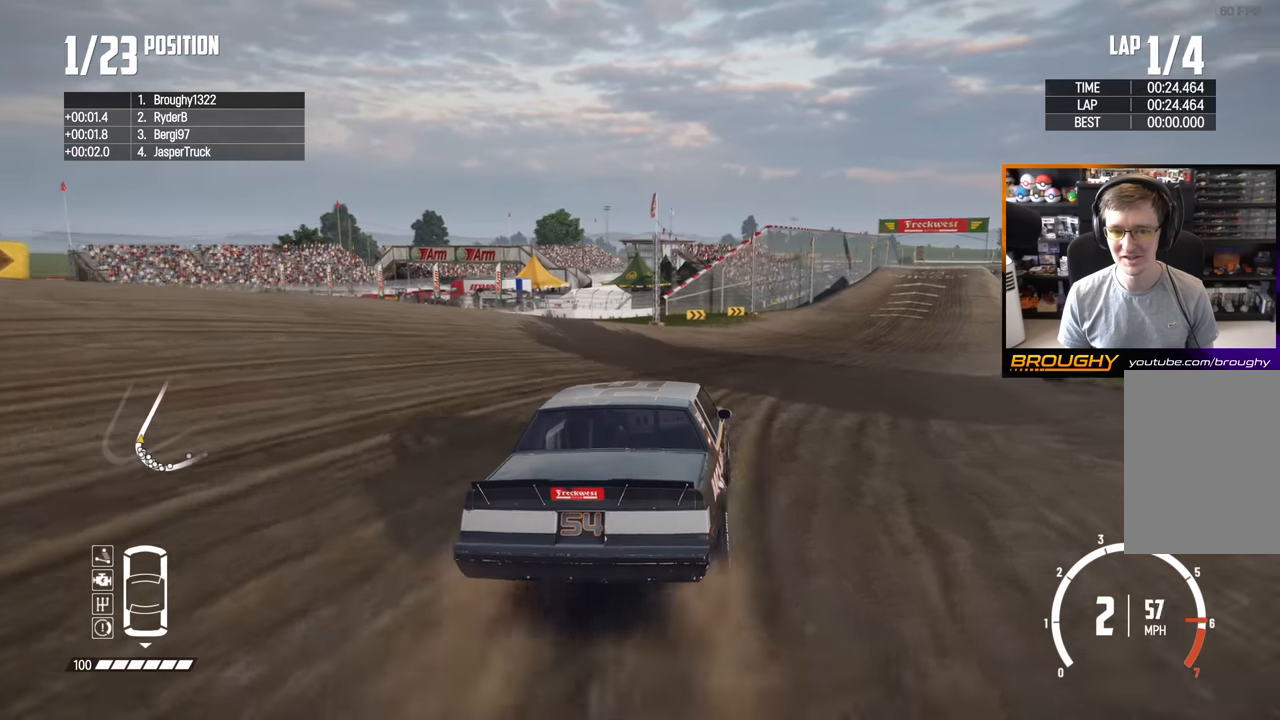
{"buttons": ["R2"], "left_stick": "right", "right_stick": "center", "events": [[316, "left_stick", "center"], [483, "left_stick", "right"]]}
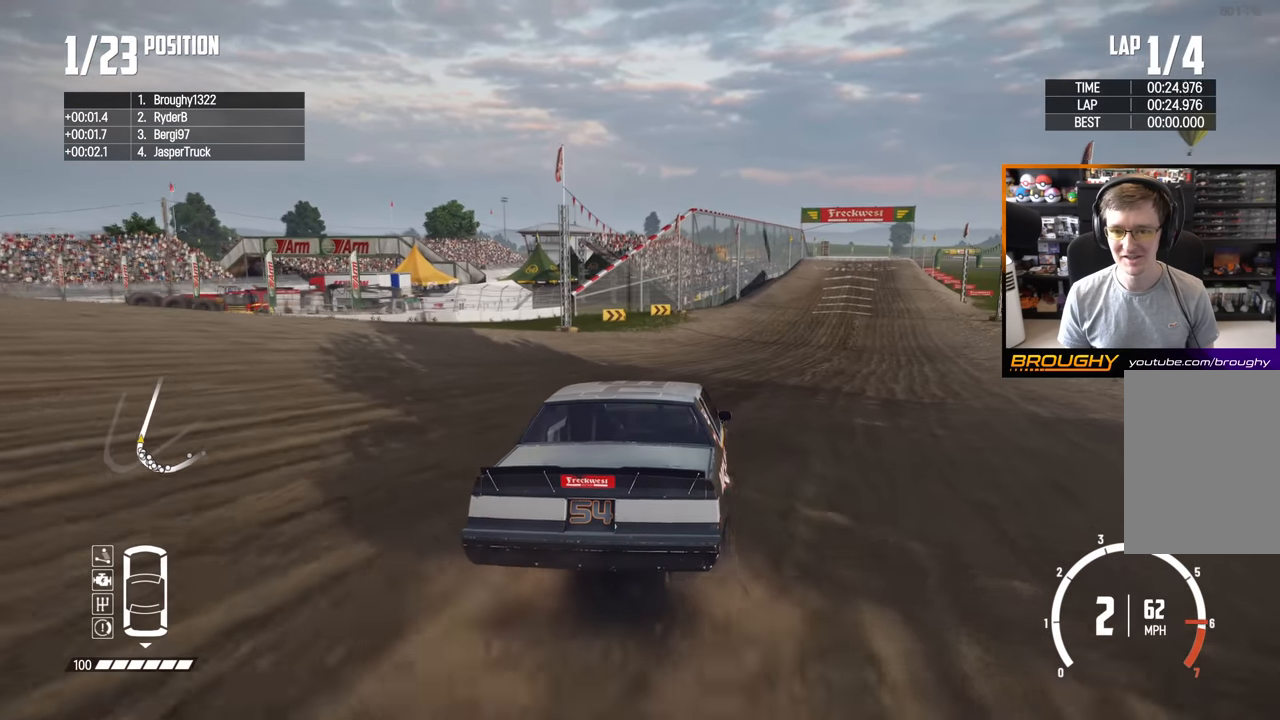
{"buttons": ["R2"], "left_stick": "center", "right_stick": "center", "events": [[166, "left_stick", "center"]]}
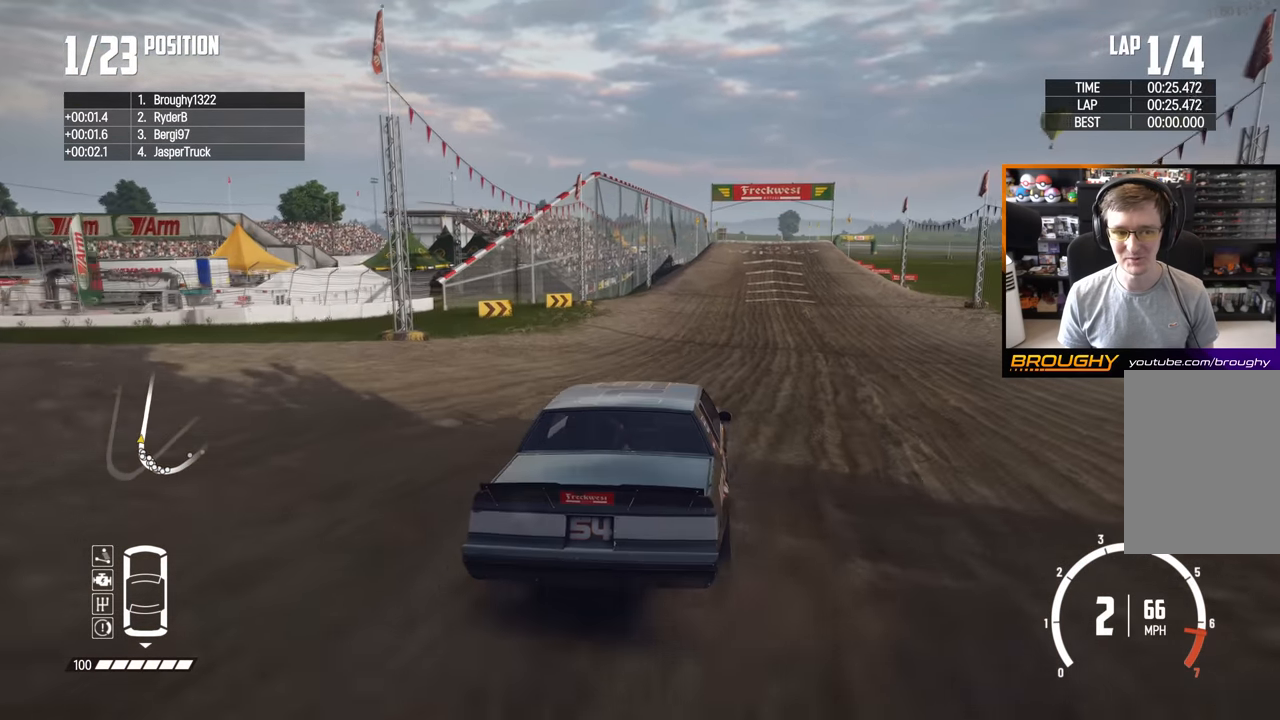
{"buttons": ["R2"], "left_stick": "right", "right_stick": "center", "events": [[66, "left_stick", "right"]]}
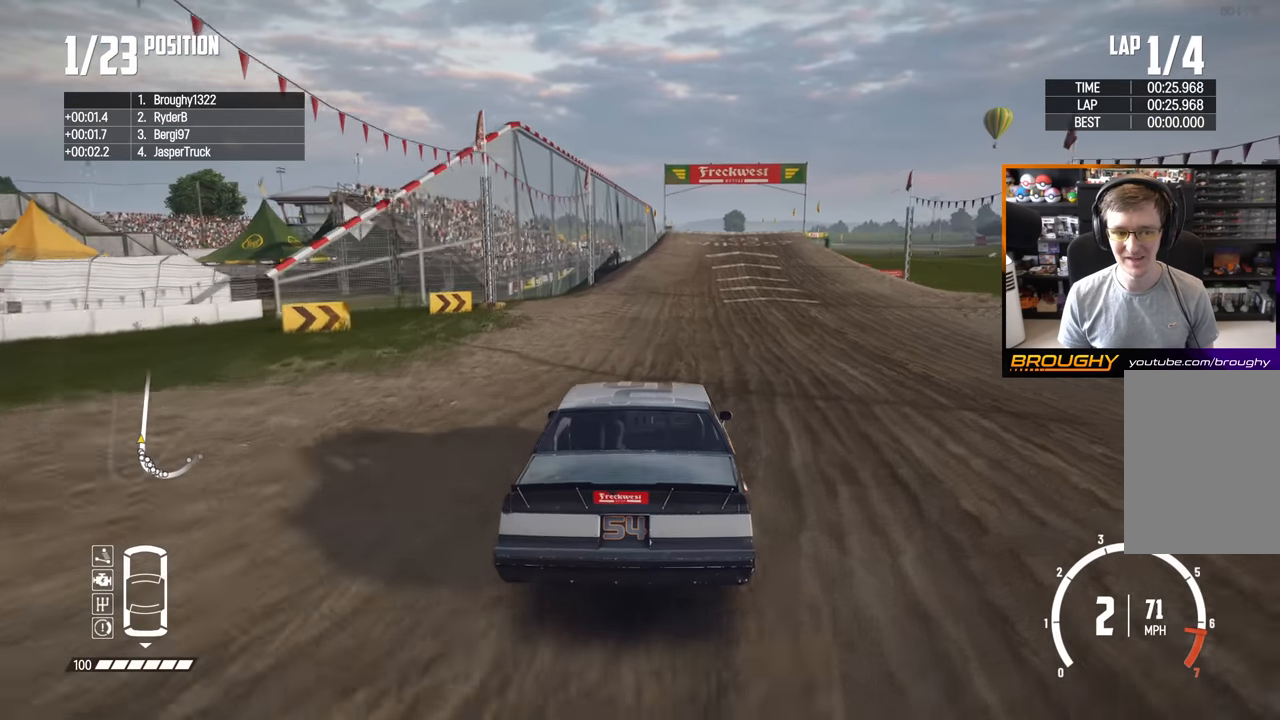
{"buttons": ["R2"], "left_stick": "center", "right_stick": "center", "events": [[66, "left_stick", "center"]]}